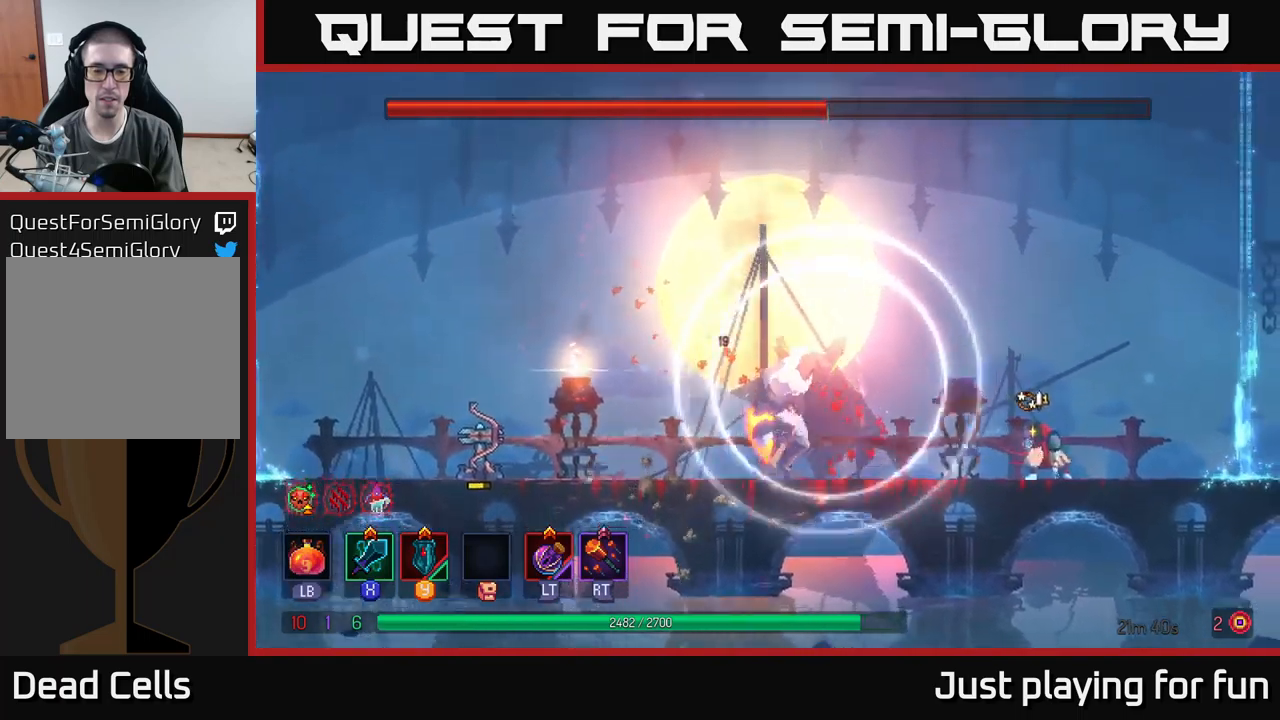
Gameplay with a controller (Xbox layout); each line is a JSON object with the inputs held at the frame after it. "events" lists button and stick changes between this image and that frame as [ms after this image, input, new state], when the widget could be followed in between.
{"buttons": [], "left_stick": "right", "right_stick": "center", "events": [[134, "left_stick", "right"]]}
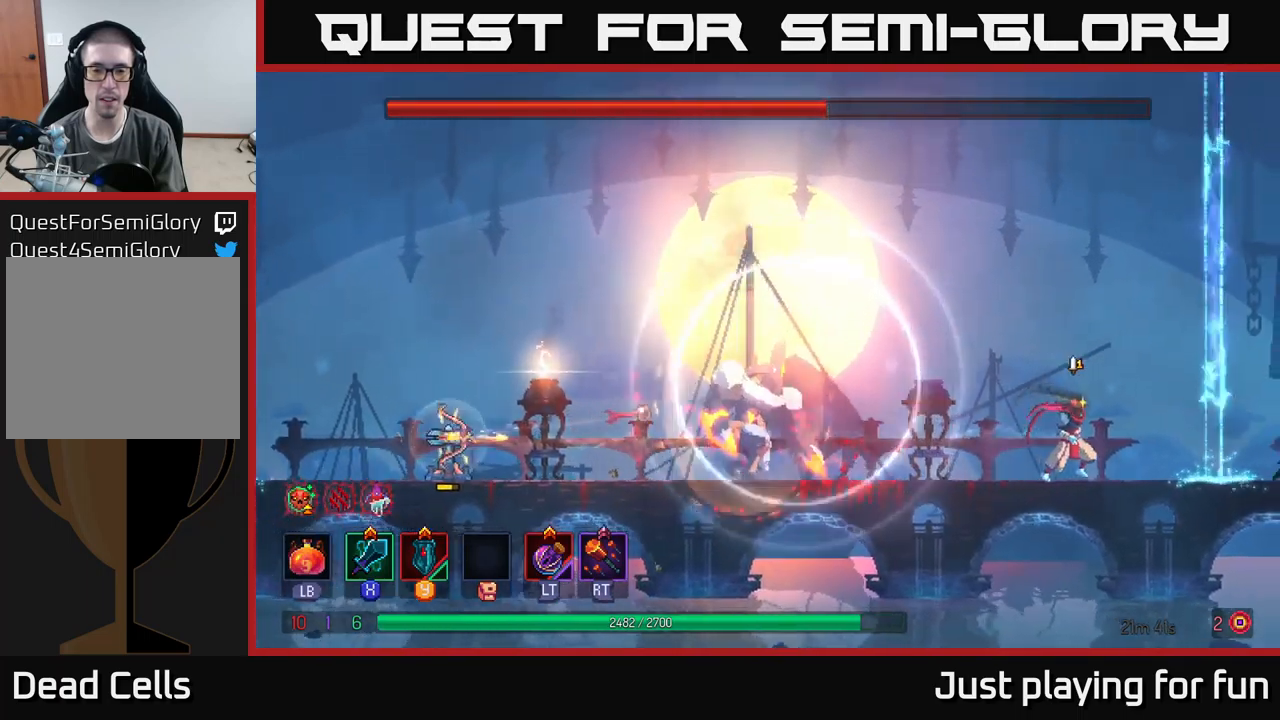
{"buttons": [], "left_stick": "center", "right_stick": "center", "events": [[234, "left_stick", "left"], [450, "left_stick", "center"]]}
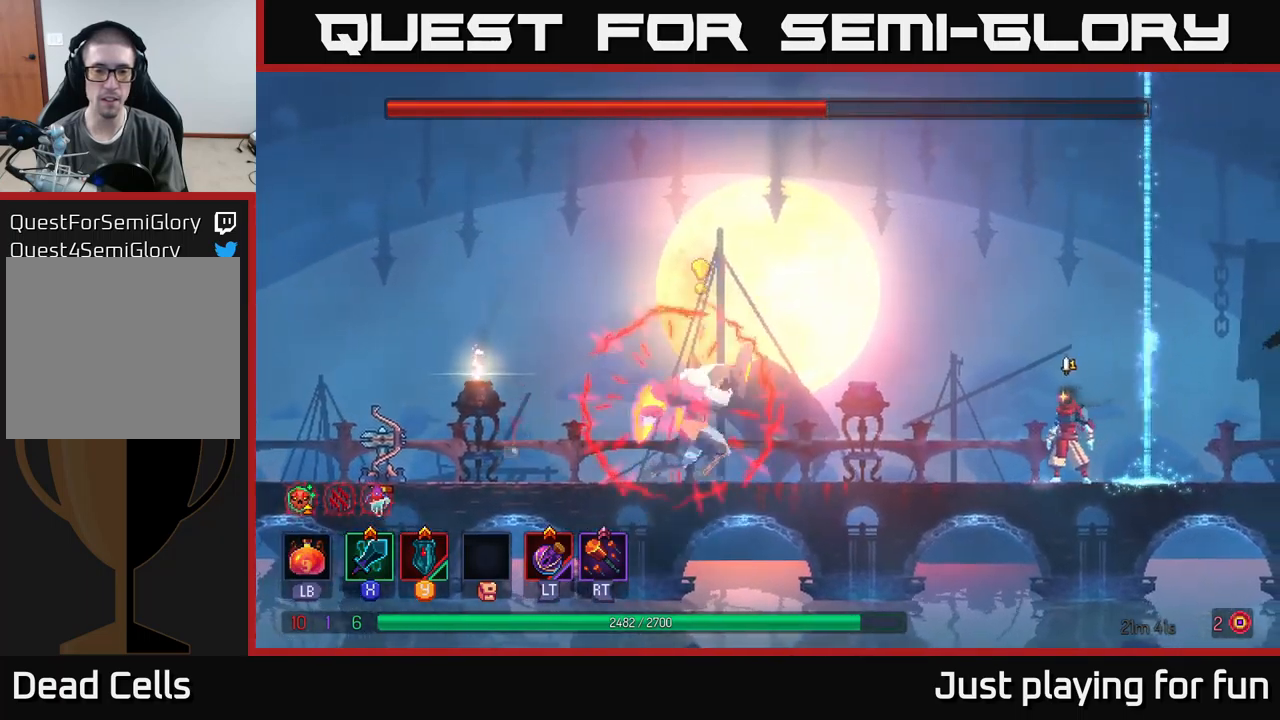
{"buttons": [], "left_stick": "center", "right_stick": "center", "events": []}
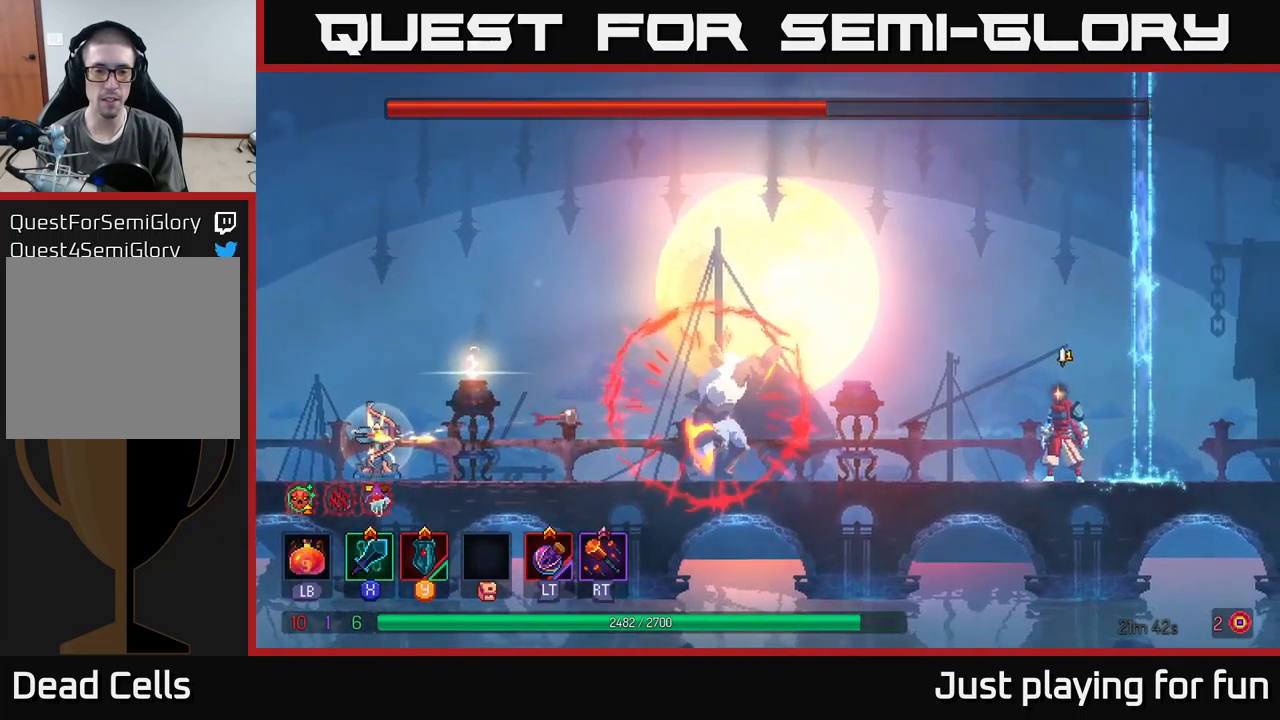
{"buttons": [], "left_stick": "center", "right_stick": "center", "events": []}
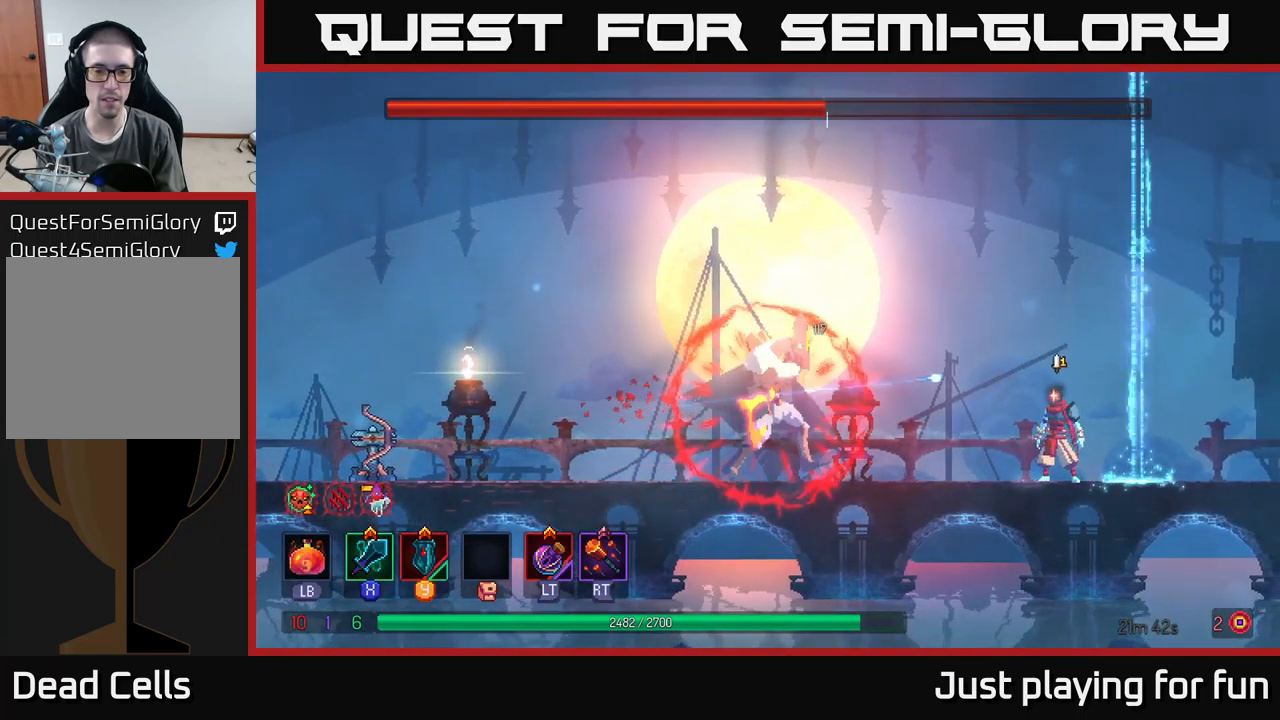
{"buttons": [], "left_stick": "center", "right_stick": "center", "events": []}
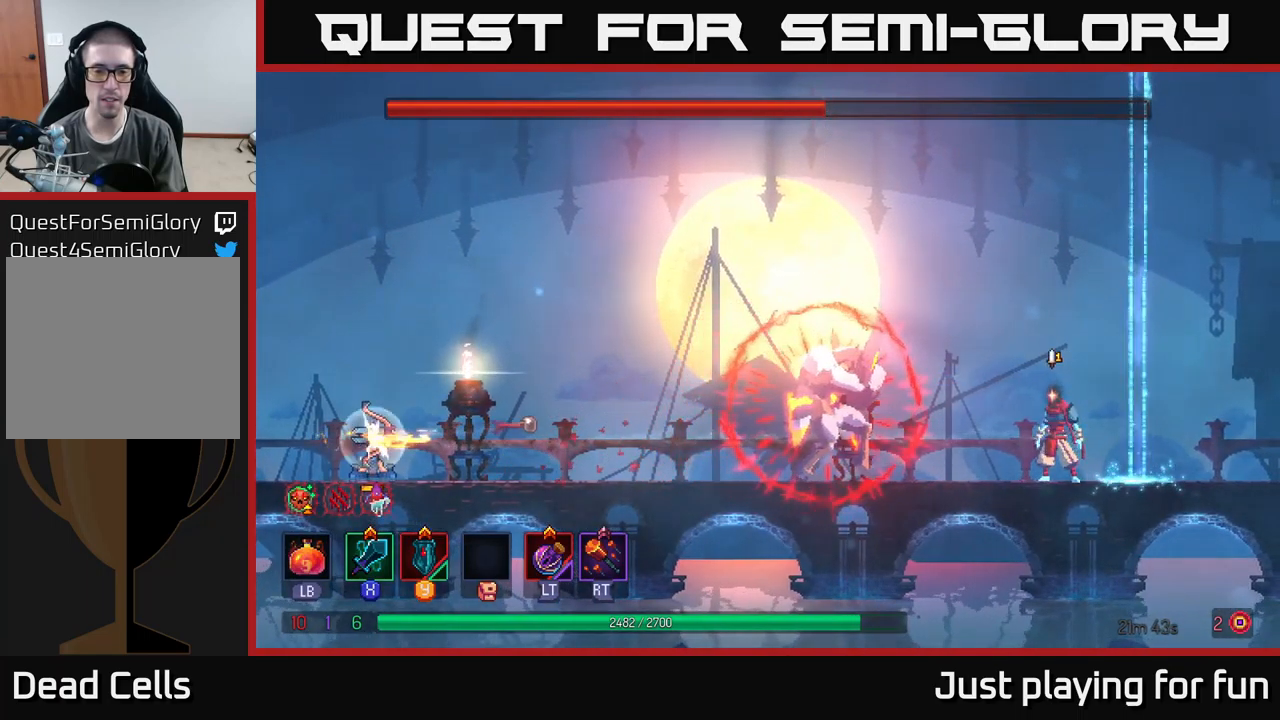
{"buttons": [], "left_stick": "center", "right_stick": "center", "events": []}
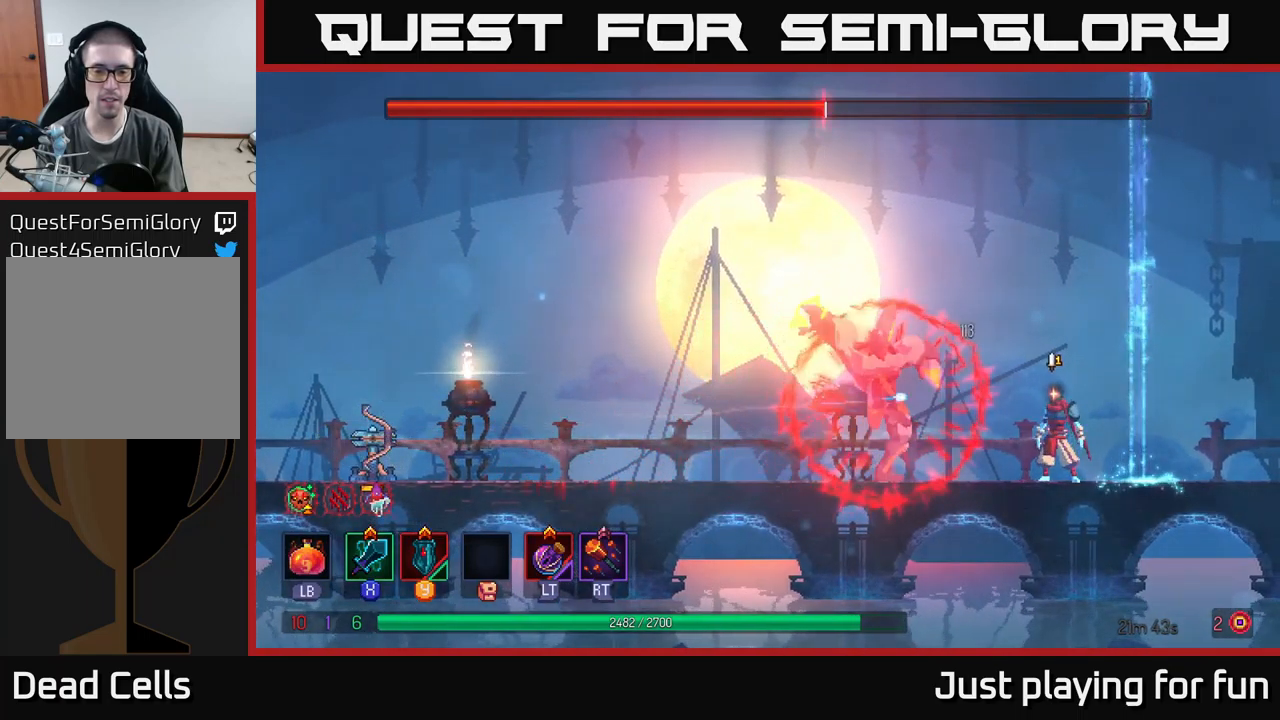
{"buttons": ["Y"], "left_stick": "left", "right_stick": "center", "events": [[217, "left_stick", "right"], [384, "left_stick", "left"], [417, "Y", "down"]]}
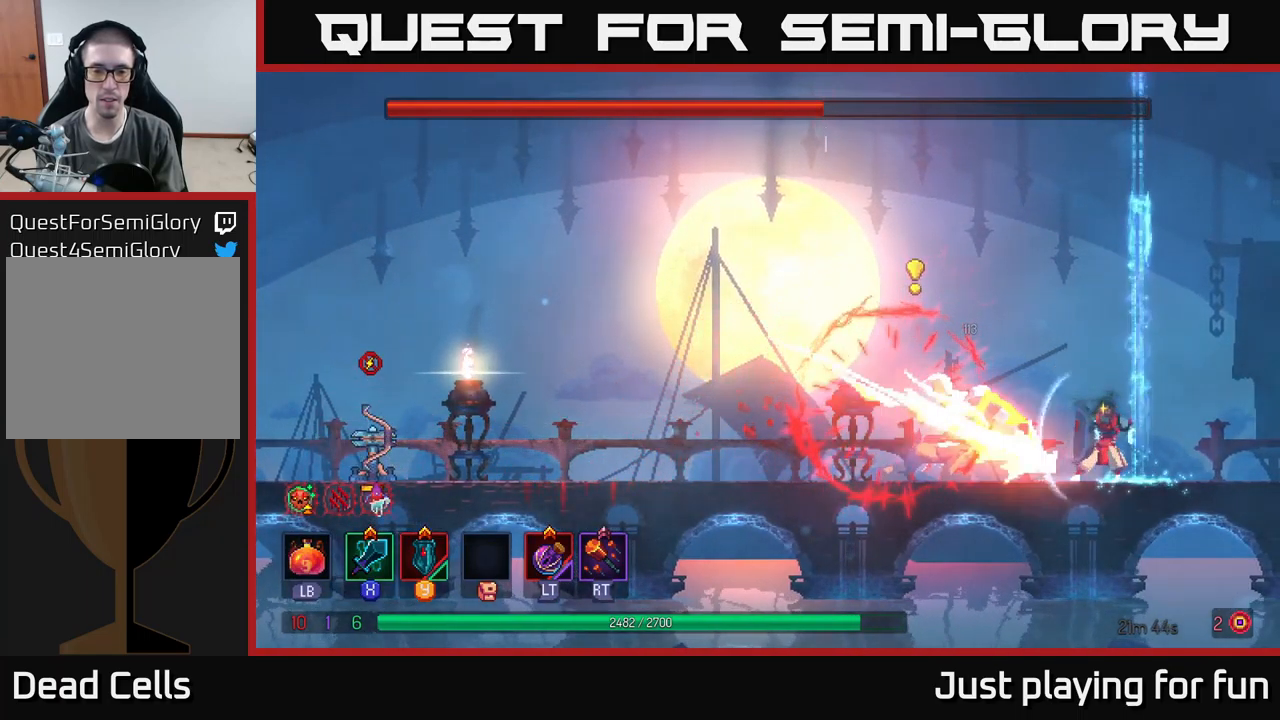
{"buttons": [], "left_stick": "center", "right_stick": "center", "events": [[17, "Y", "up"], [34, "left_stick", "center"]]}
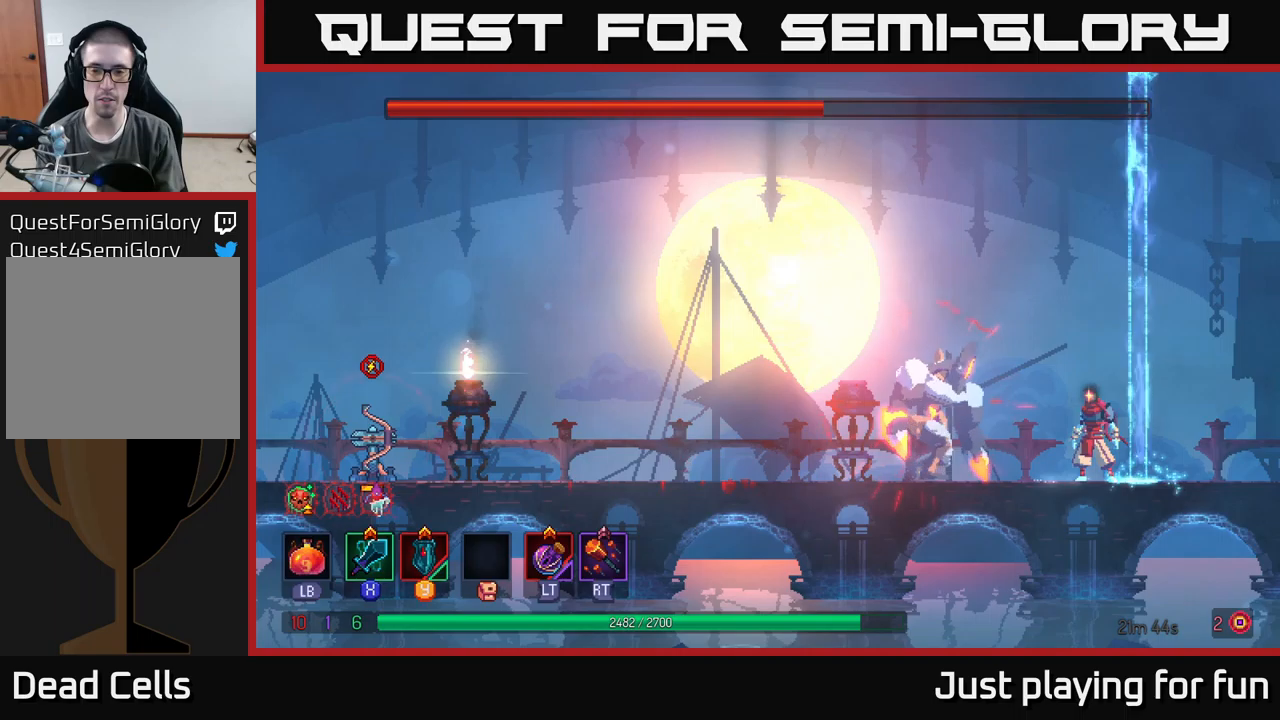
{"buttons": ["B"], "left_stick": "left", "right_stick": "center", "events": [[316, "left_stick", "left"], [483, "B", "down"]]}
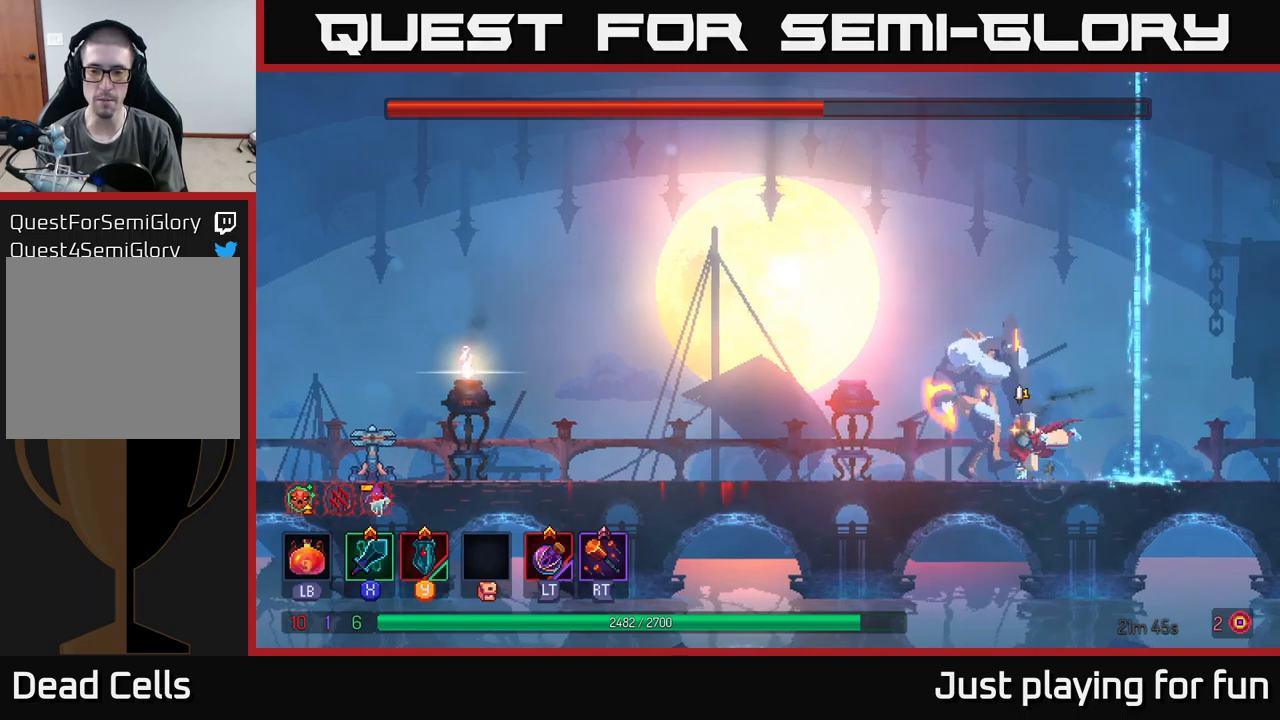
{"buttons": [], "left_stick": "center", "right_stick": "center", "events": [[116, "B", "up"], [233, "left_stick", "right"], [266, "X", "down"], [383, "X", "up"], [483, "left_stick", "center"]]}
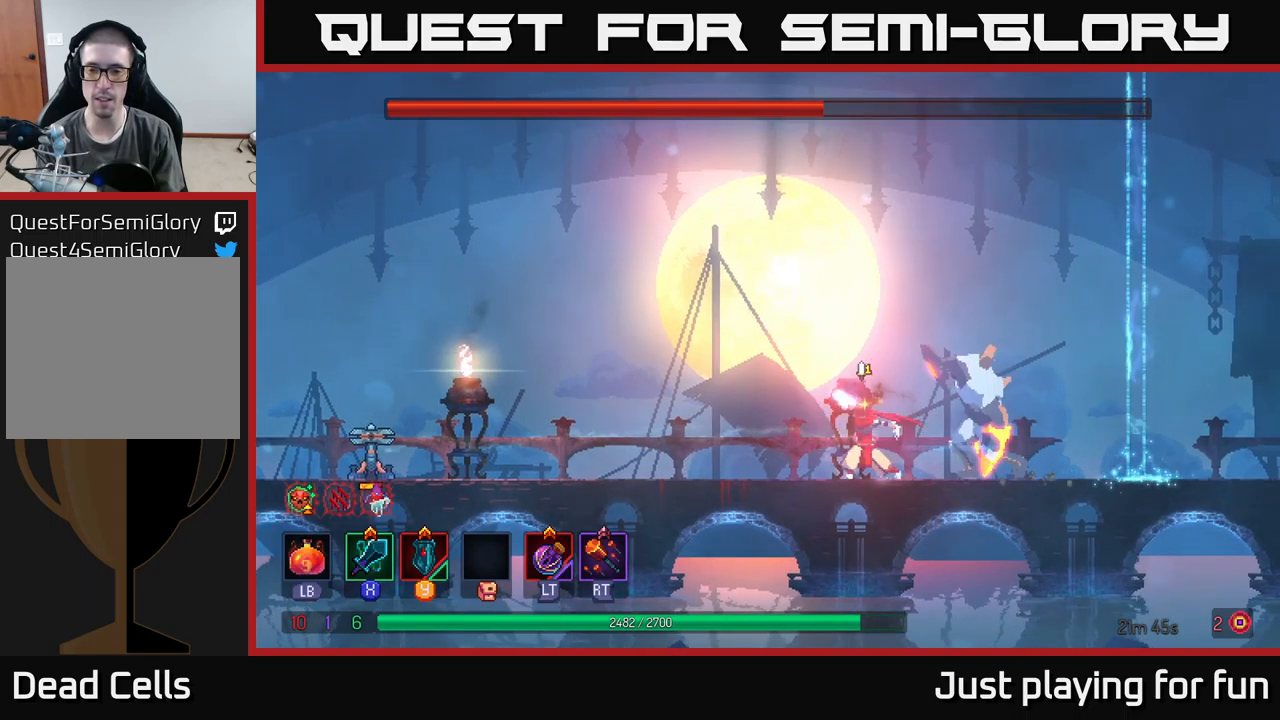
{"buttons": [], "left_stick": "center", "right_stick": "center", "events": []}
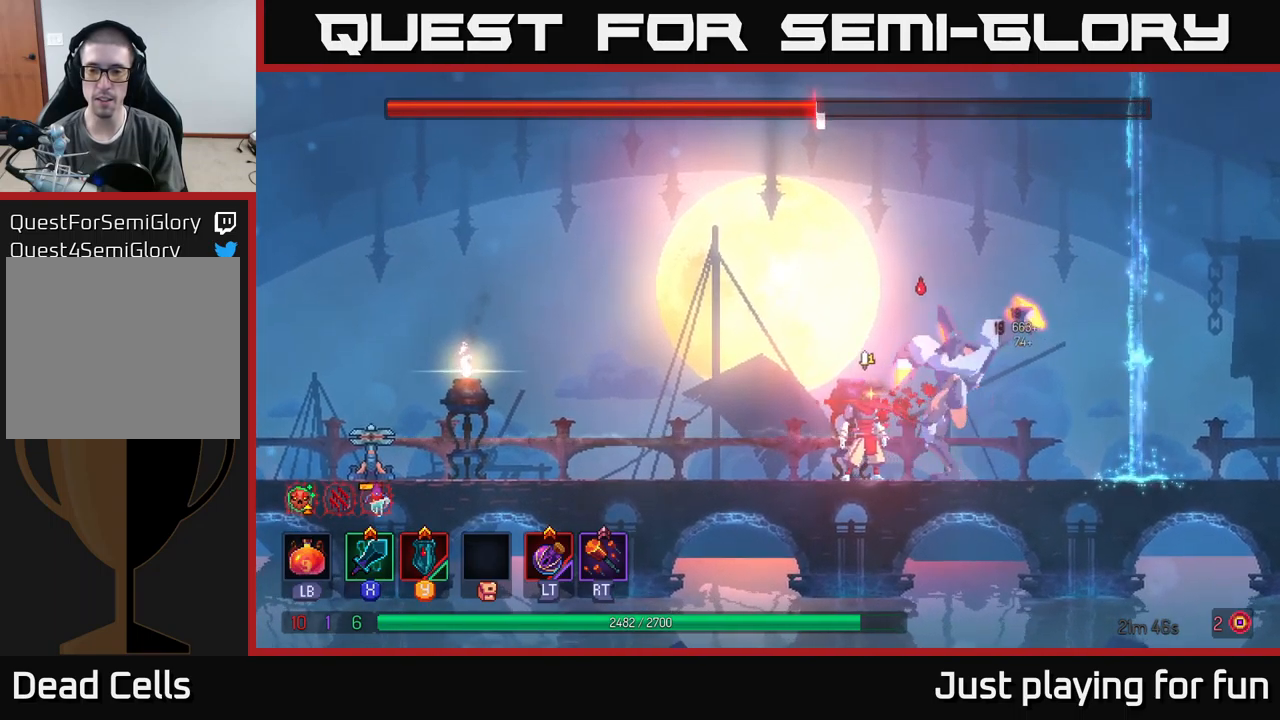
{"buttons": [], "left_stick": "center", "right_stick": "center", "events": [[366, "Y", "down"], [466, "Y", "up"]]}
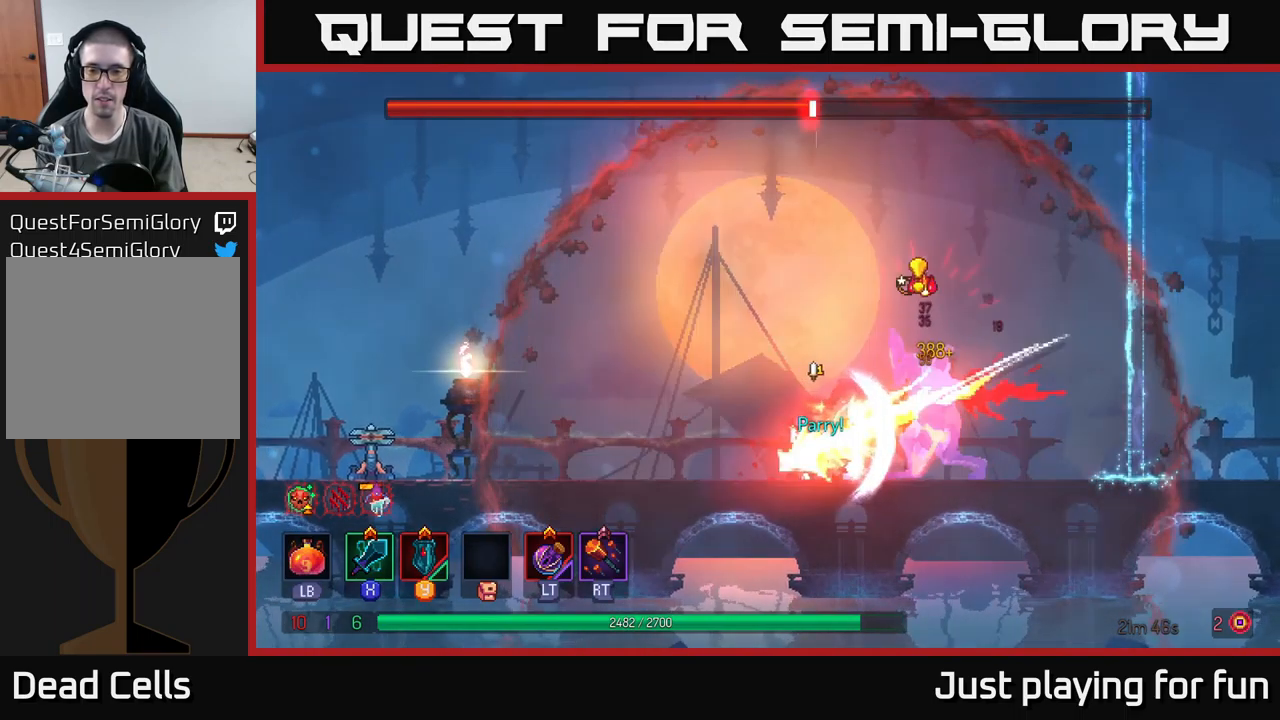
{"buttons": [], "left_stick": "center", "right_stick": "center", "events": [[133, "X", "down"], [200, "X", "up"]]}
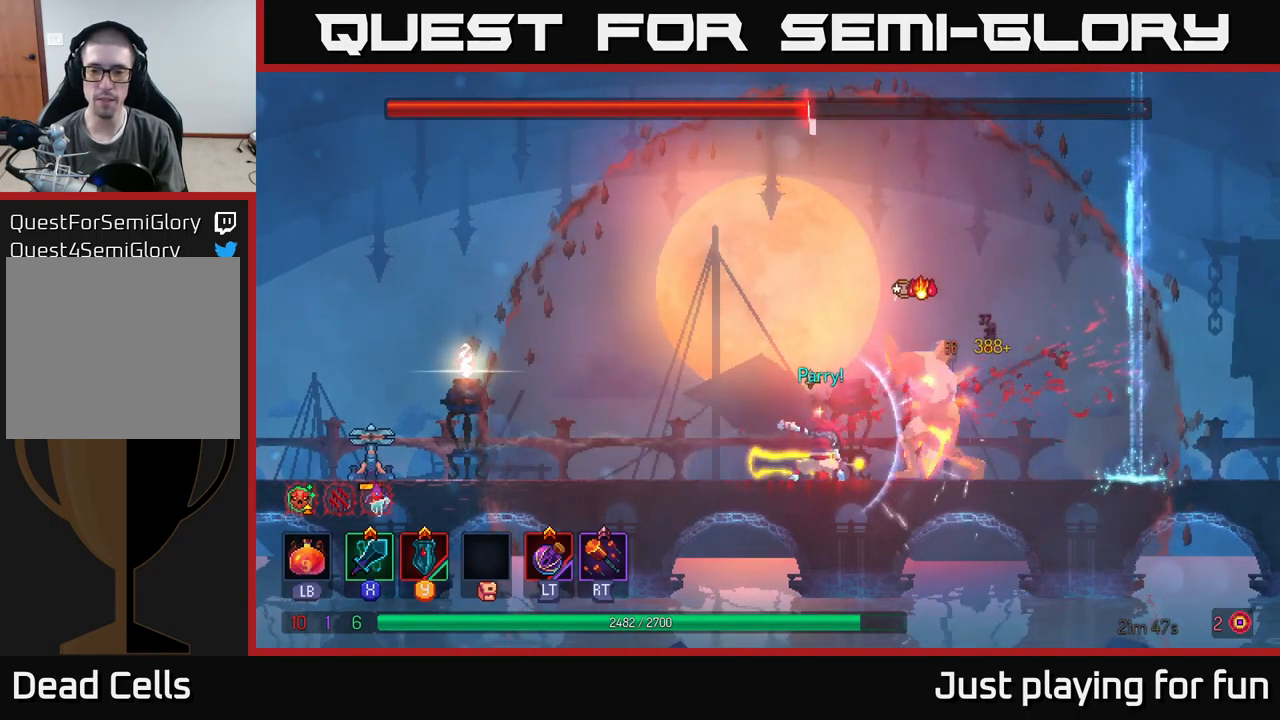
{"buttons": ["X"], "left_stick": "center", "right_stick": "center", "events": [[283, "X", "down"], [416, "X", "up"], [483, "X", "down"]]}
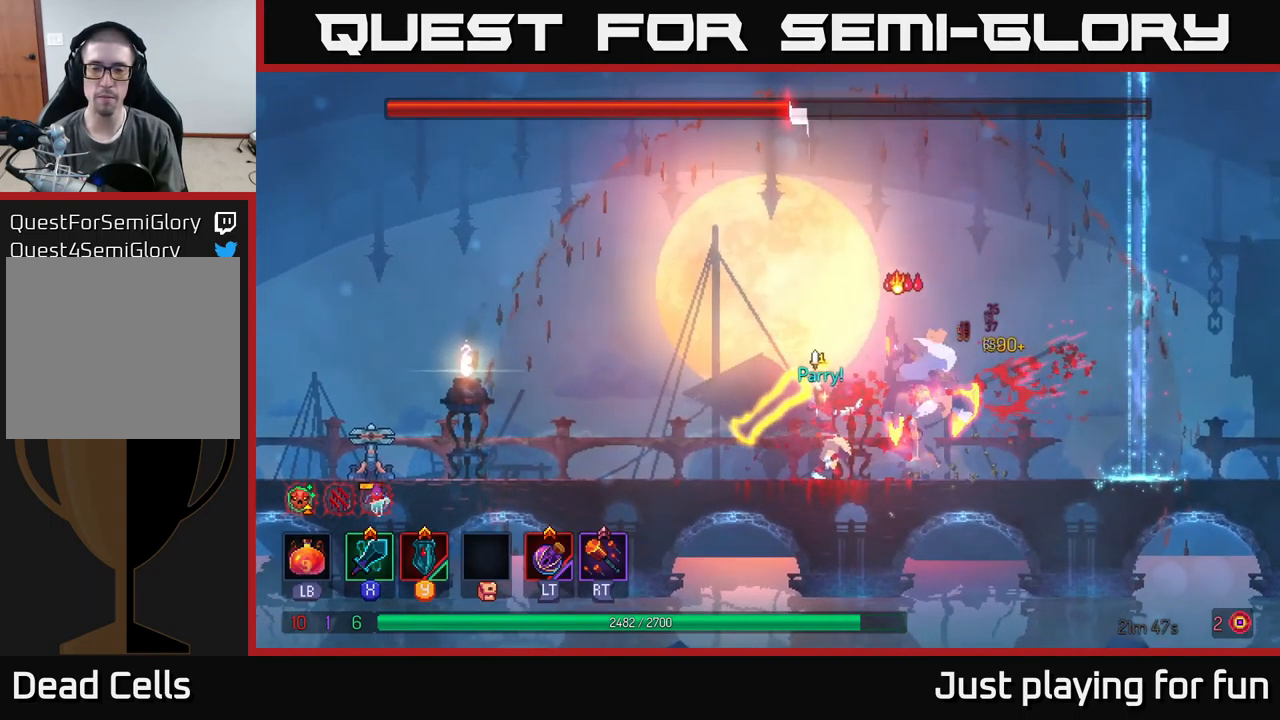
{"buttons": [], "left_stick": "center", "right_stick": "center", "events": [[66, "X", "up"], [133, "X", "down"], [200, "X", "up"], [300, "X", "down"], [383, "X", "up"]]}
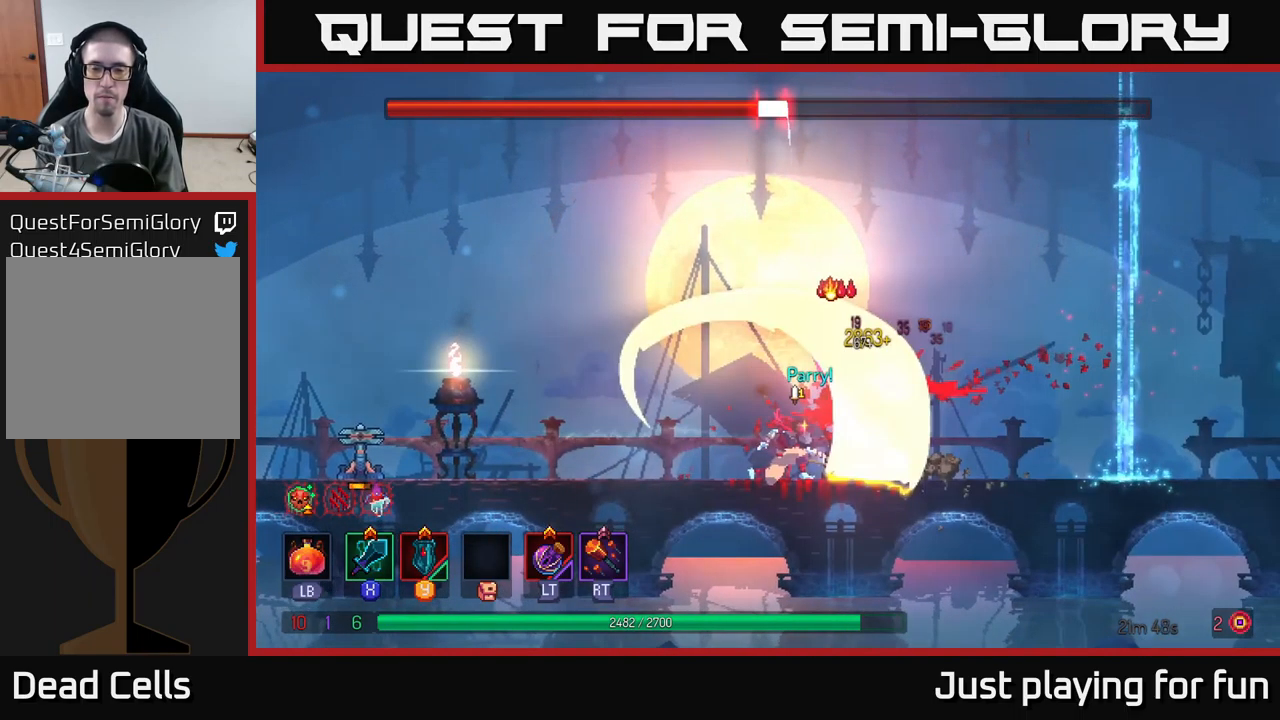
{"buttons": [], "left_stick": "left", "right_stick": "center", "events": [[400, "left_stick", "left"]]}
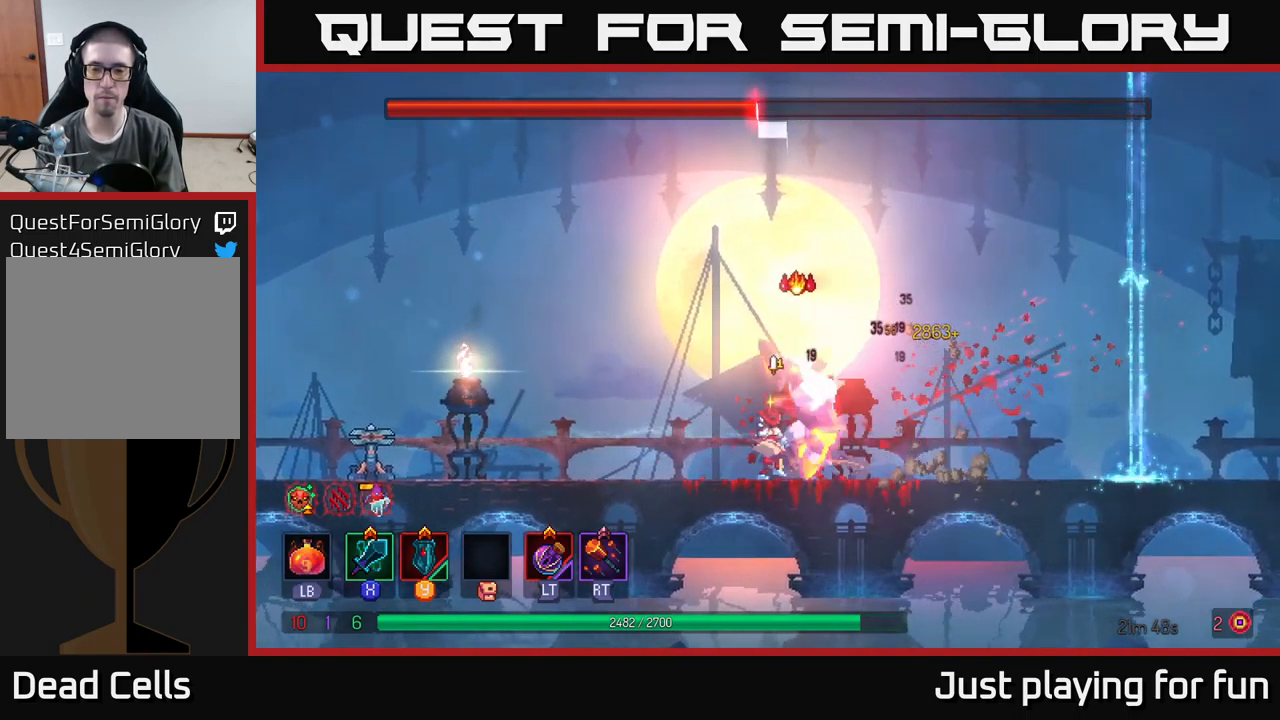
{"buttons": [], "left_stick": "center", "right_stick": "center", "events": [[383, "left_stick", "center"]]}
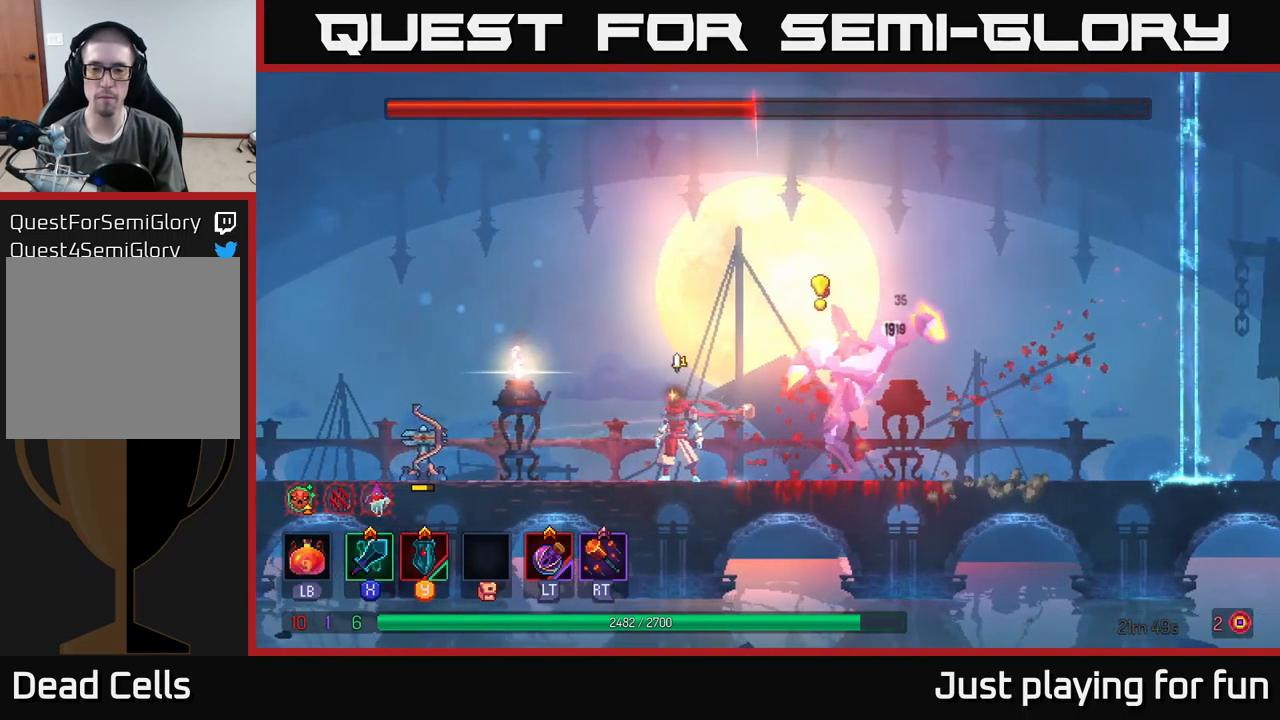
{"buttons": [], "left_stick": "center", "right_stick": "center", "events": [[66, "left_stick", "right"], [133, "Y", "down"], [216, "Y", "up"], [233, "left_stick", "center"], [383, "X", "down"], [450, "X", "up"]]}
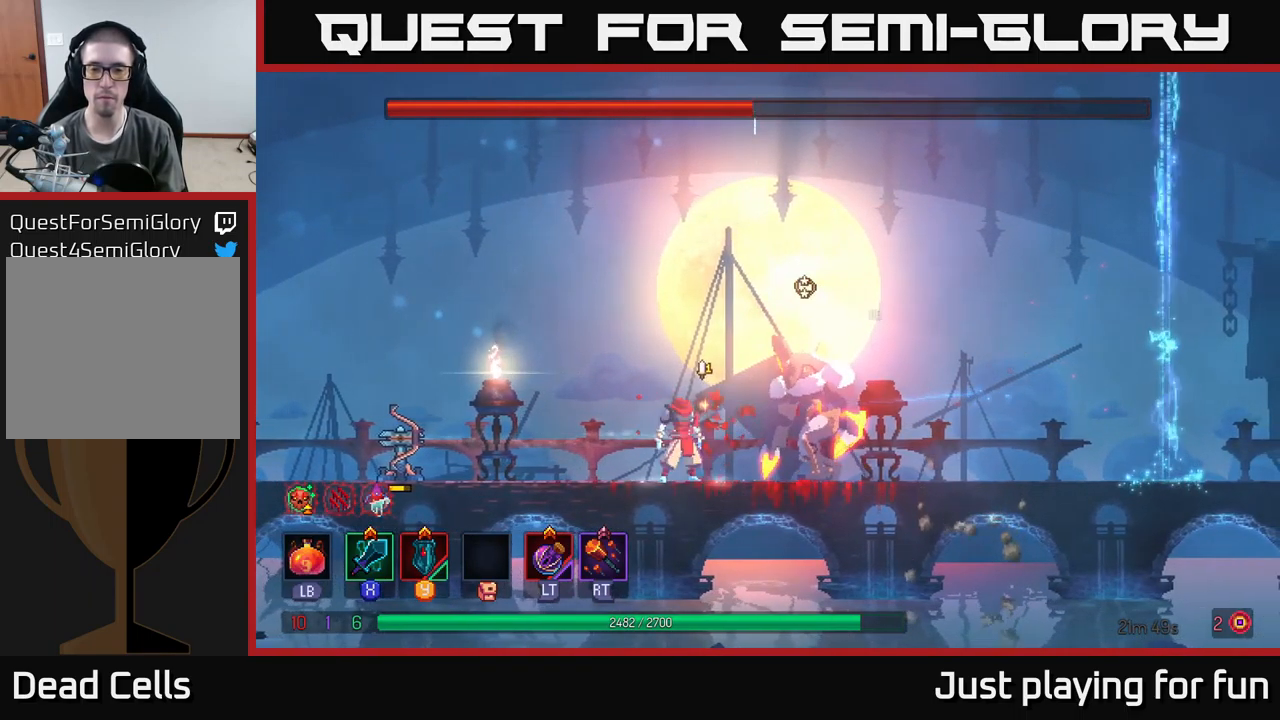
{"buttons": [], "left_stick": "center", "right_stick": "center", "events": []}
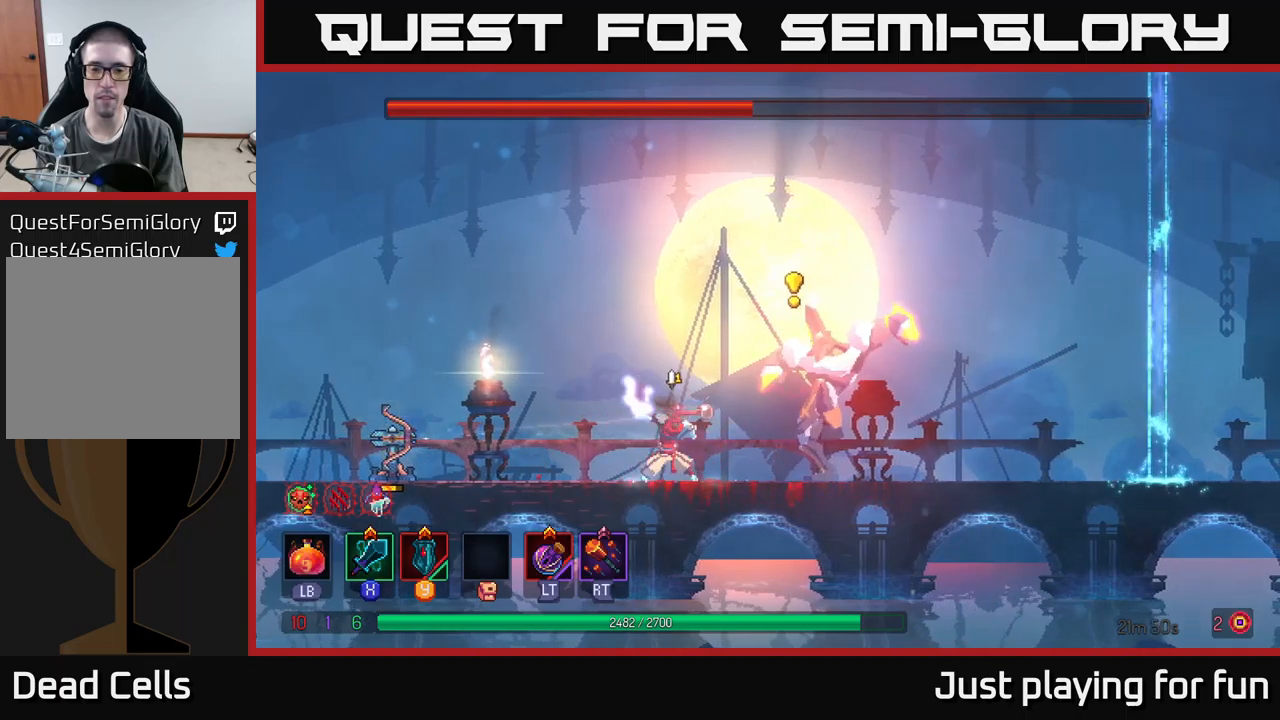
{"buttons": [], "left_stick": "left", "right_stick": "center", "events": [[150, "left_stick", "left"], [167, "B", "down"], [233, "B", "up"], [283, "B", "down"], [333, "B", "up"], [400, "B", "down"], [467, "B", "up"]]}
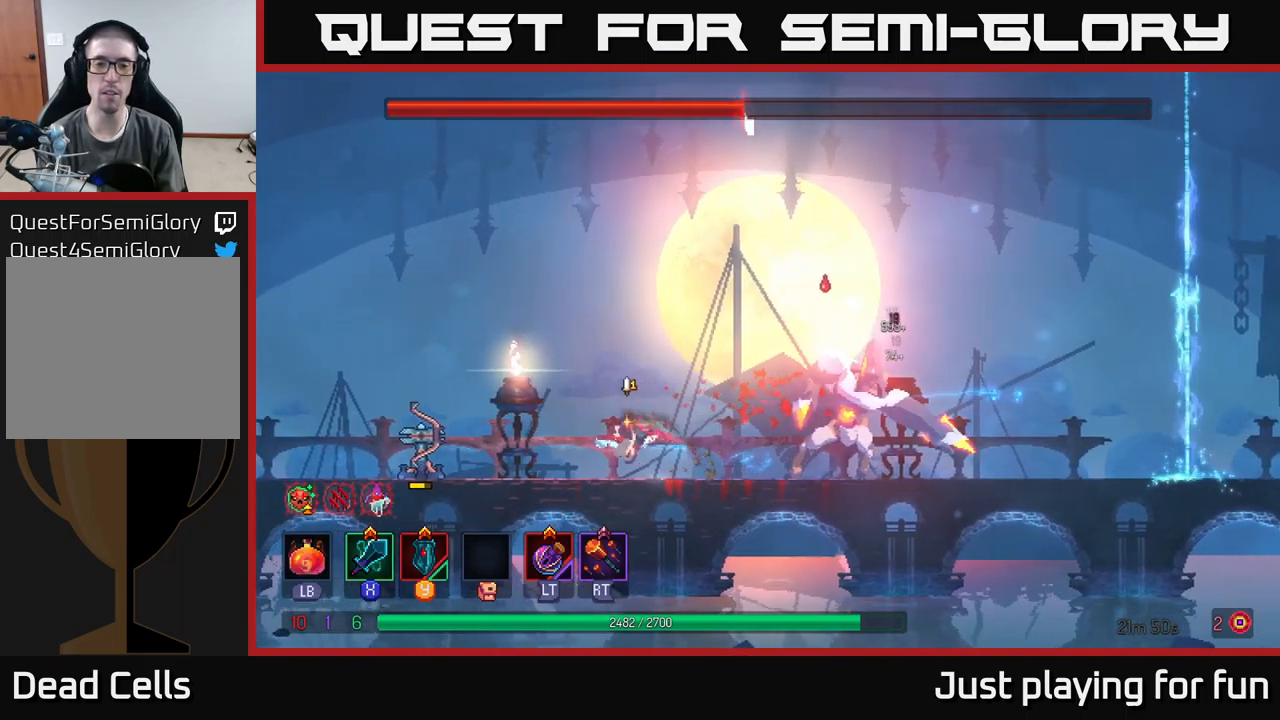
{"buttons": [], "left_stick": "center", "right_stick": "center", "events": [[17, "B", "down"], [100, "B", "up"], [167, "left_stick", "right"], [400, "left_stick", "center"]]}
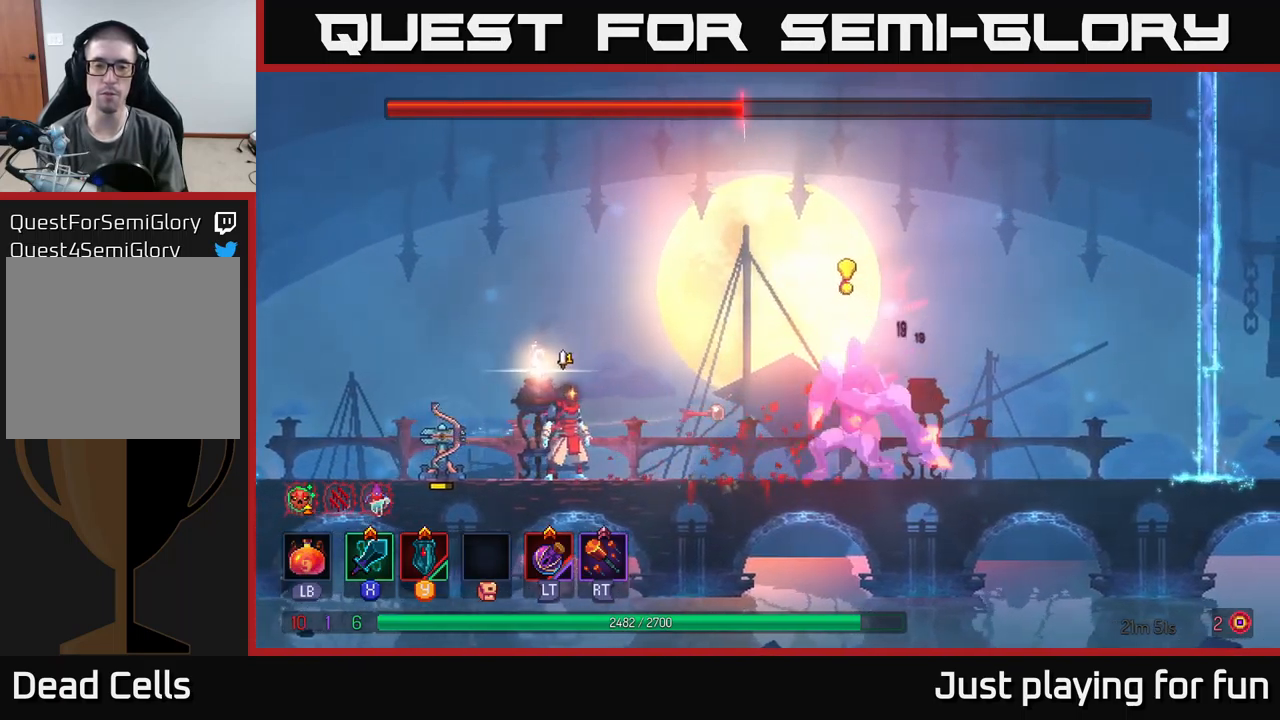
{"buttons": ["A"], "left_stick": "center", "right_stick": "center", "events": [[200, "A", "down"], [367, "A", "up"], [467, "A", "down"]]}
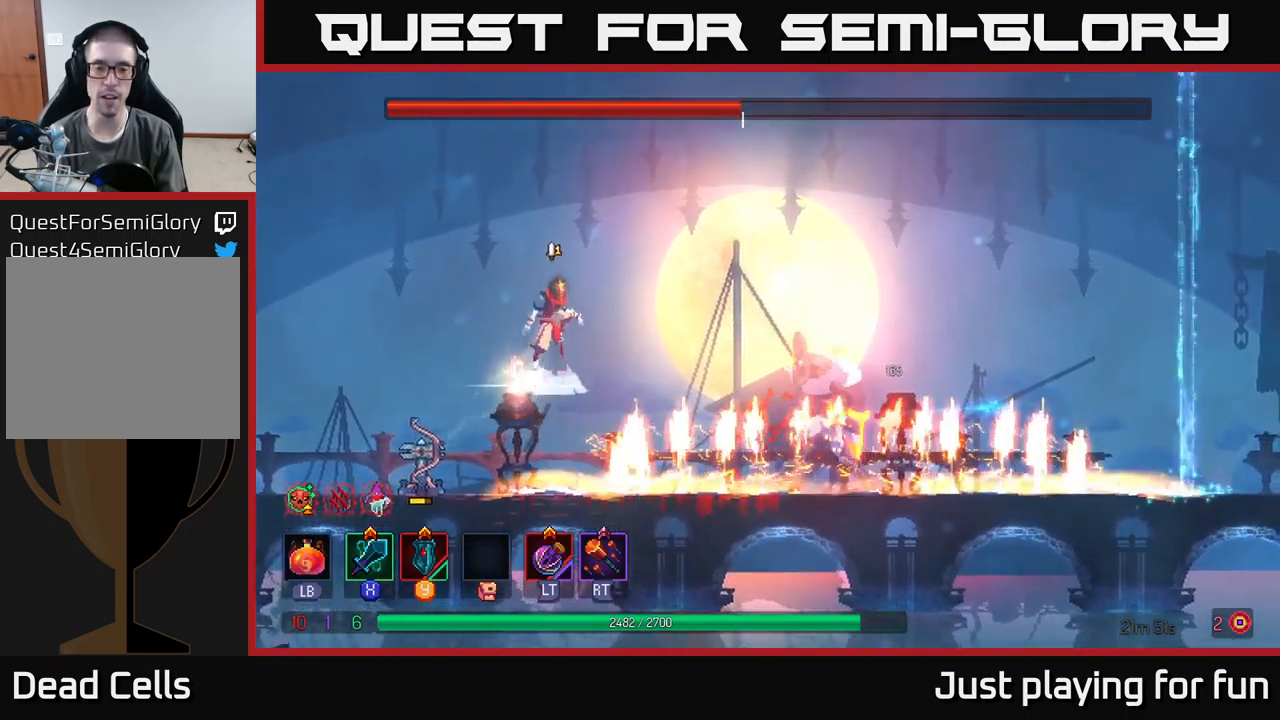
{"buttons": [], "left_stick": "right", "right_stick": "center", "events": [[83, "A", "up"], [317, "left_stick", "right"]]}
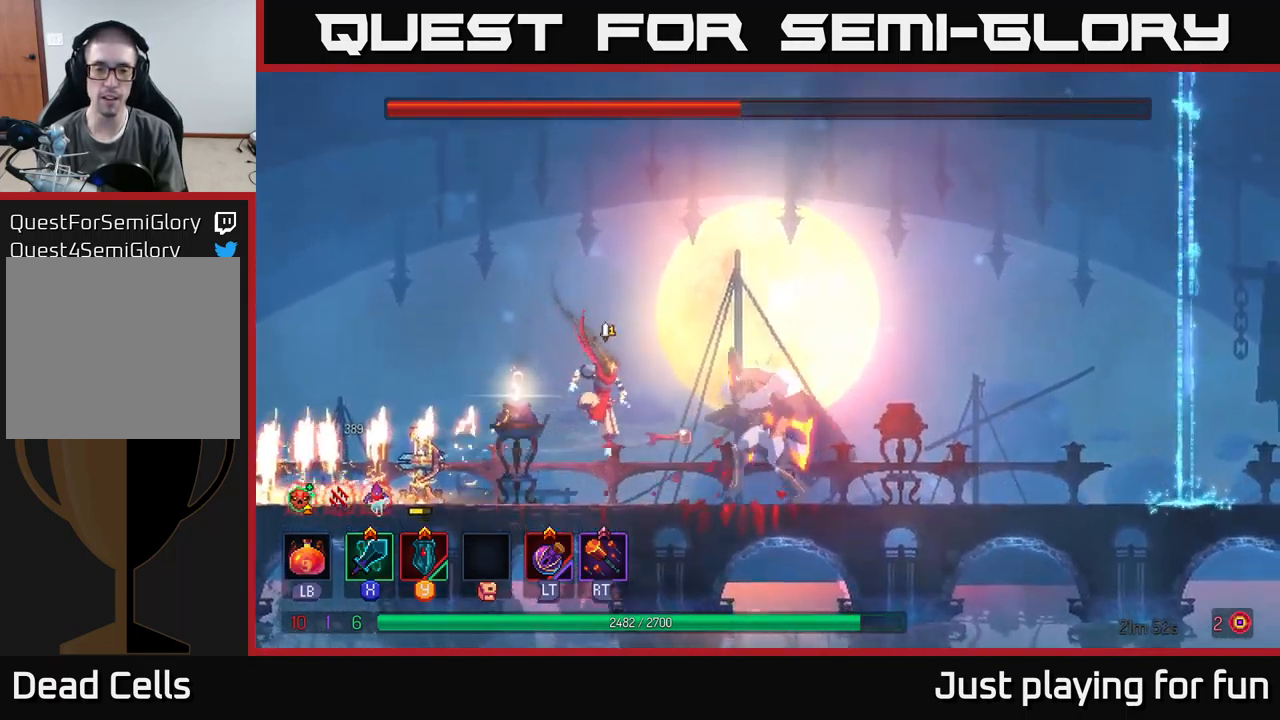
{"buttons": [], "left_stick": "center", "right_stick": "center", "events": [[50, "left_stick", "center"]]}
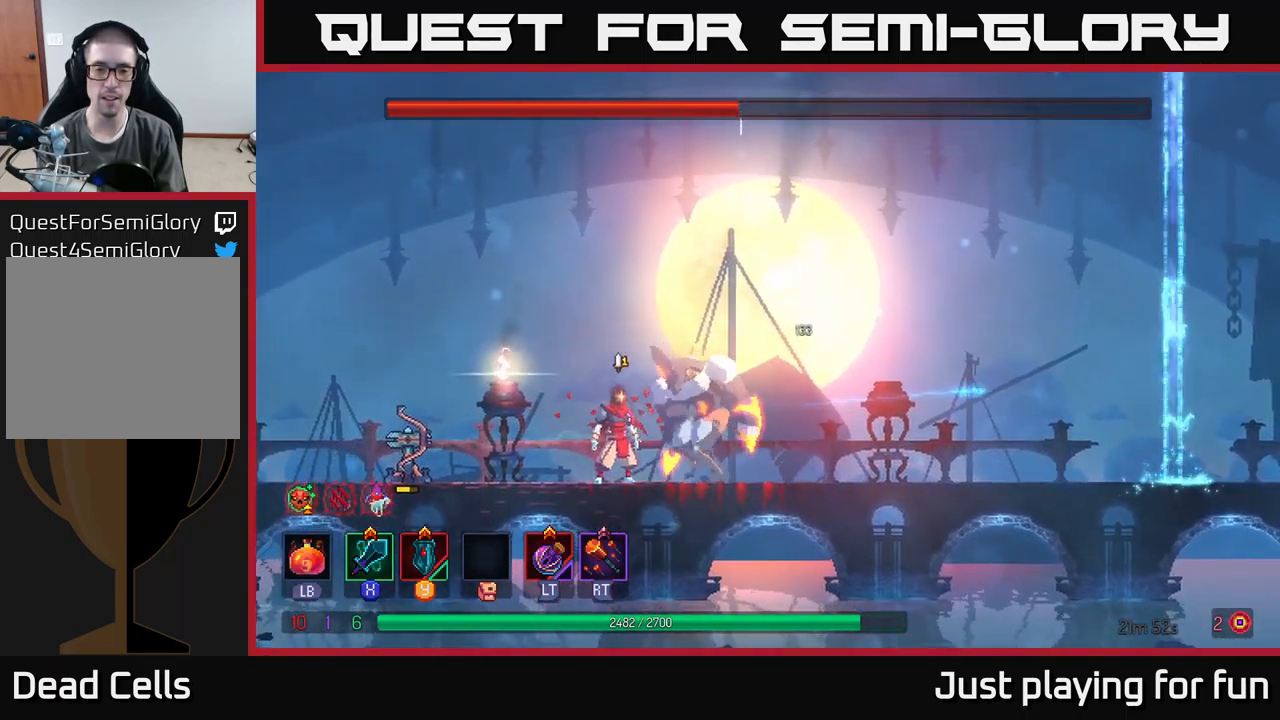
{"buttons": [], "left_stick": "center", "right_stick": "center", "events": []}
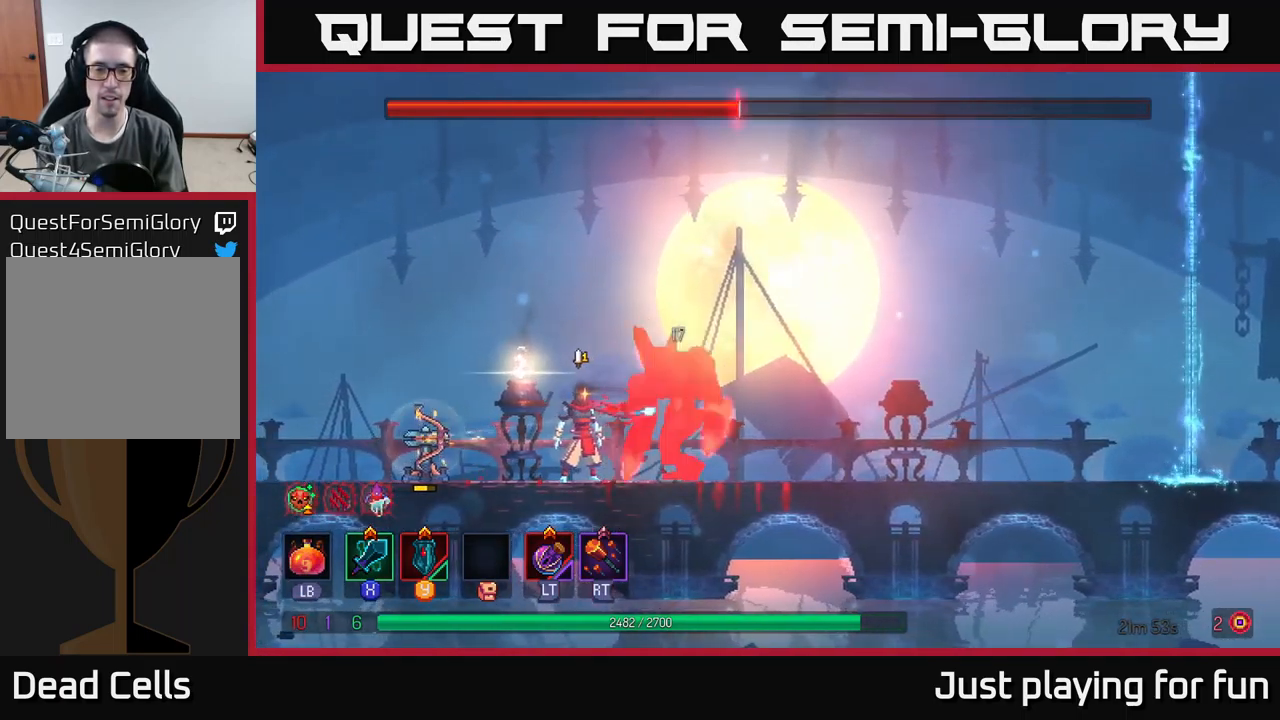
{"buttons": [], "left_stick": "center", "right_stick": "center", "events": []}
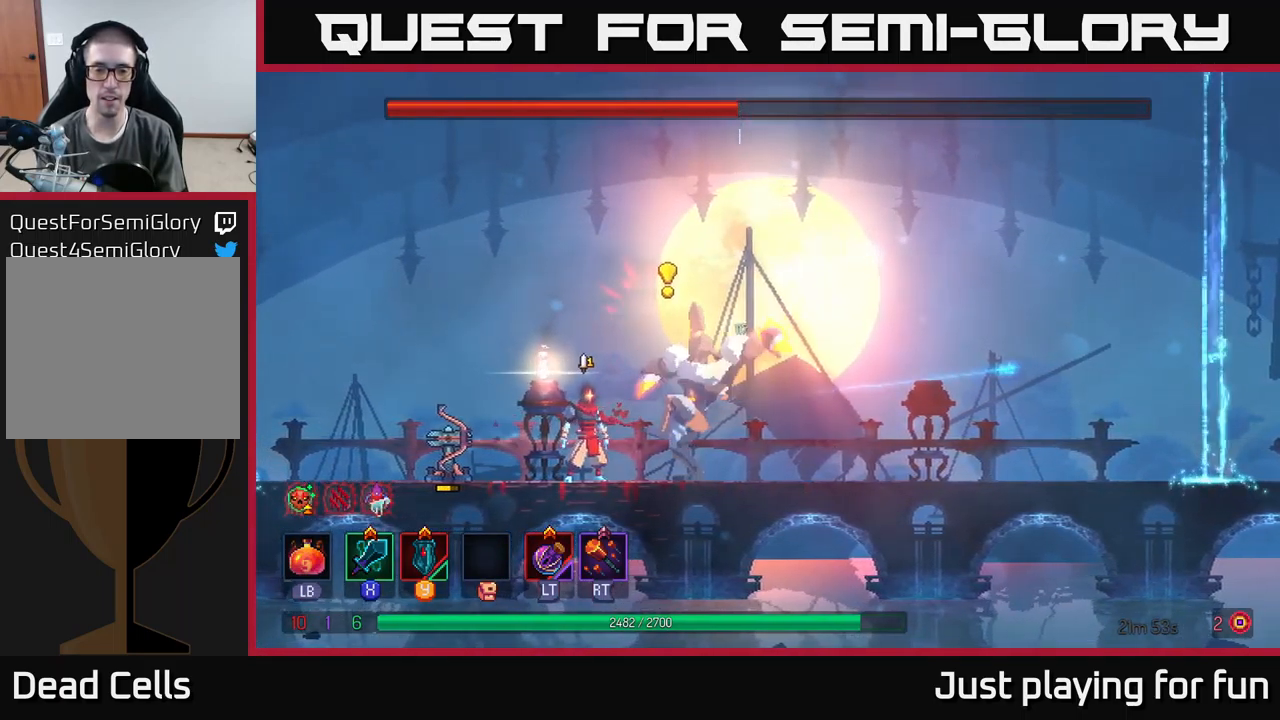
{"buttons": [], "left_stick": "center", "right_stick": "center", "events": [[50, "Y", "down"], [117, "Y", "up"], [317, "X", "down"], [383, "X", "up"], [450, "X", "down"], [500, "X", "up"]]}
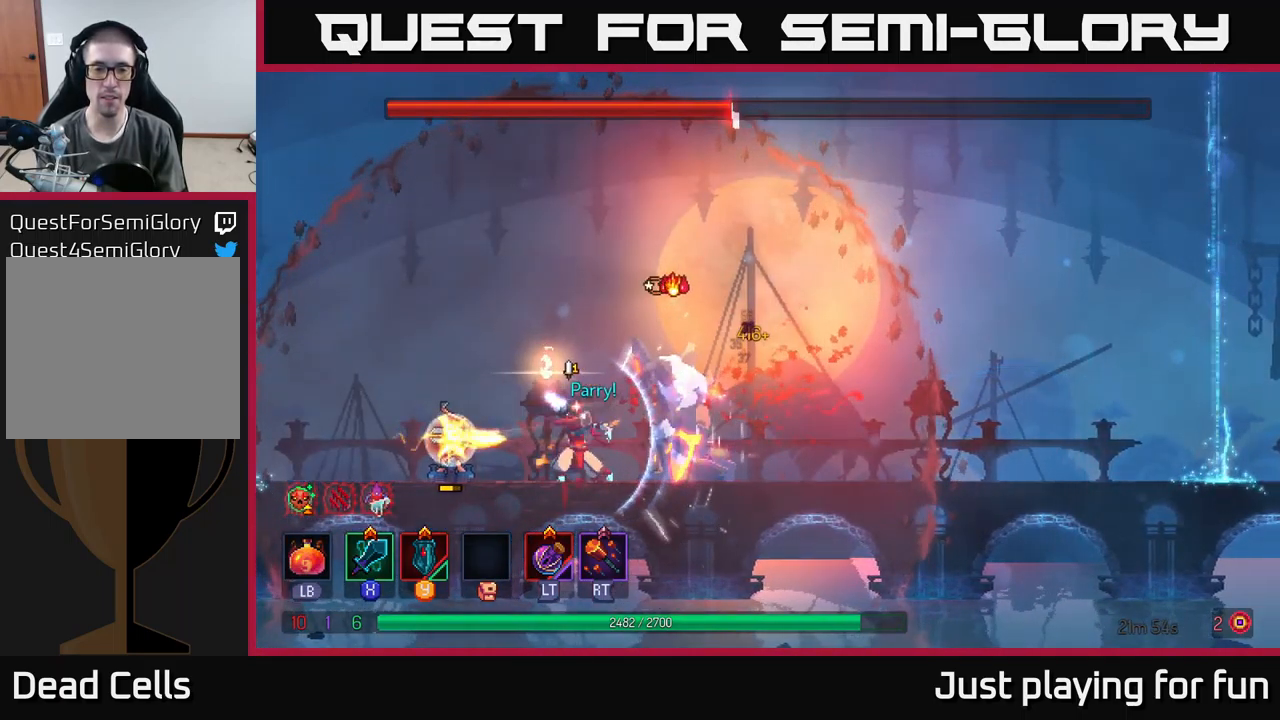
{"buttons": ["X"], "left_stick": "center", "right_stick": "center", "events": [[150, "X", "down"], [217, "X", "up"], [283, "X", "down"], [350, "X", "up"], [450, "X", "down"]]}